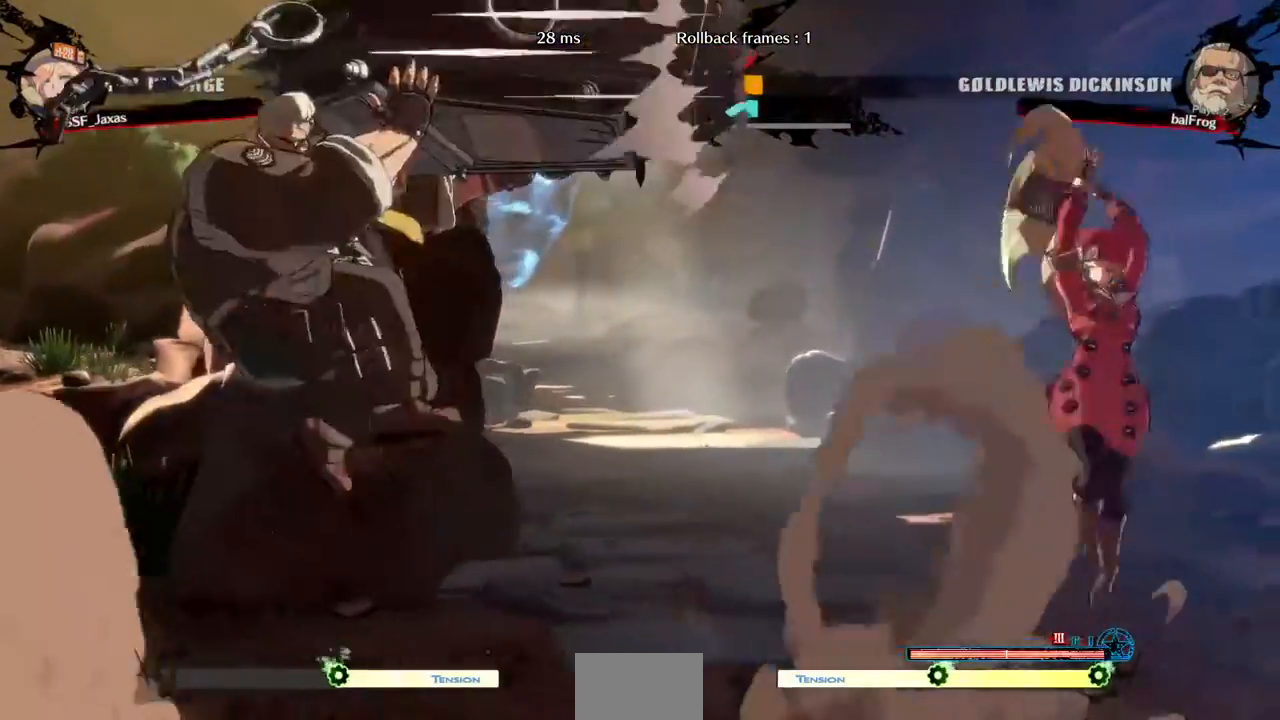
Gameplay with a controller (arcade stick); each line is a JSON object with the inputs held at the frame after it. "events" lists button and stick changes between this image and that frame as [ms after this image, input, new state], when the widget could be followed in between. Not read: DPAD_DOWN L3 R3 other_buttons.
{"buttons": [], "events": [[40, "DPAD_RIGHT", "up"], [120, "DPAD_RIGHT", "down"], [160, "DPAD_RIGHT", "up"], [240, "DPAD_RIGHT", "down"], [440, "DPAD_RIGHT", "up"]]}
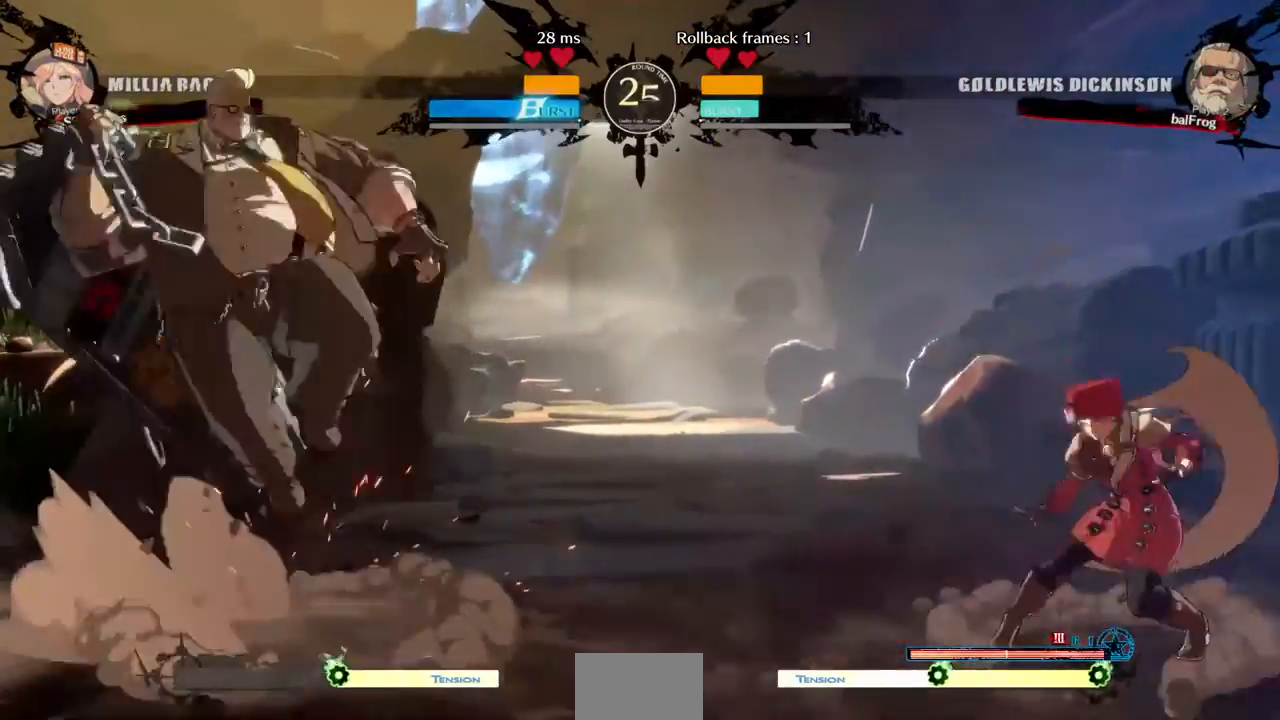
{"buttons": [], "events": [[80, "DPAD_LEFT", "down"], [200, "DPAD_LEFT", "up"], [240, "DPAD_RIGHT", "down"], [240, "SQUARE", "down"], [240, "TRIANGLE", "down"], [320, "SQUARE", "up"], [320, "TRIANGLE", "up"], [520, "DPAD_RIGHT", "up"]]}
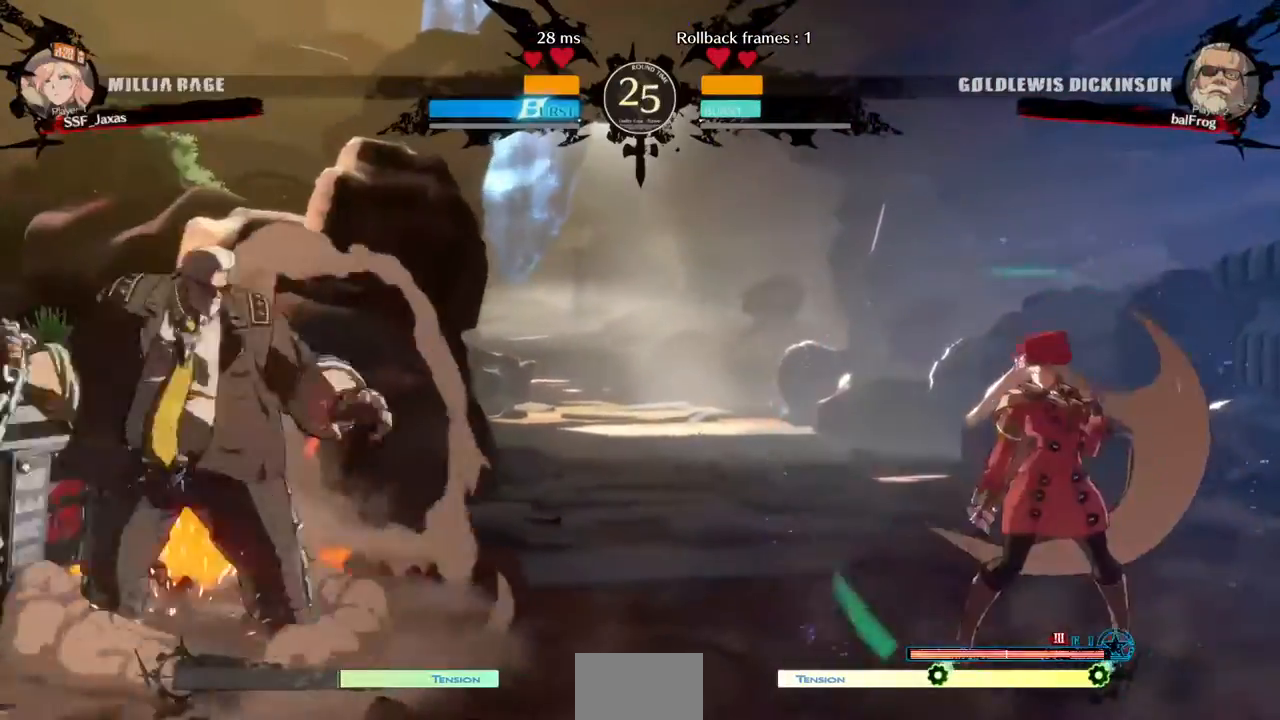
{"buttons": ["DPAD_RIGHT"], "events": [[120, "DPAD_RIGHT", "down"], [120, "L1", "down"], [160, "L1", "up"]]}
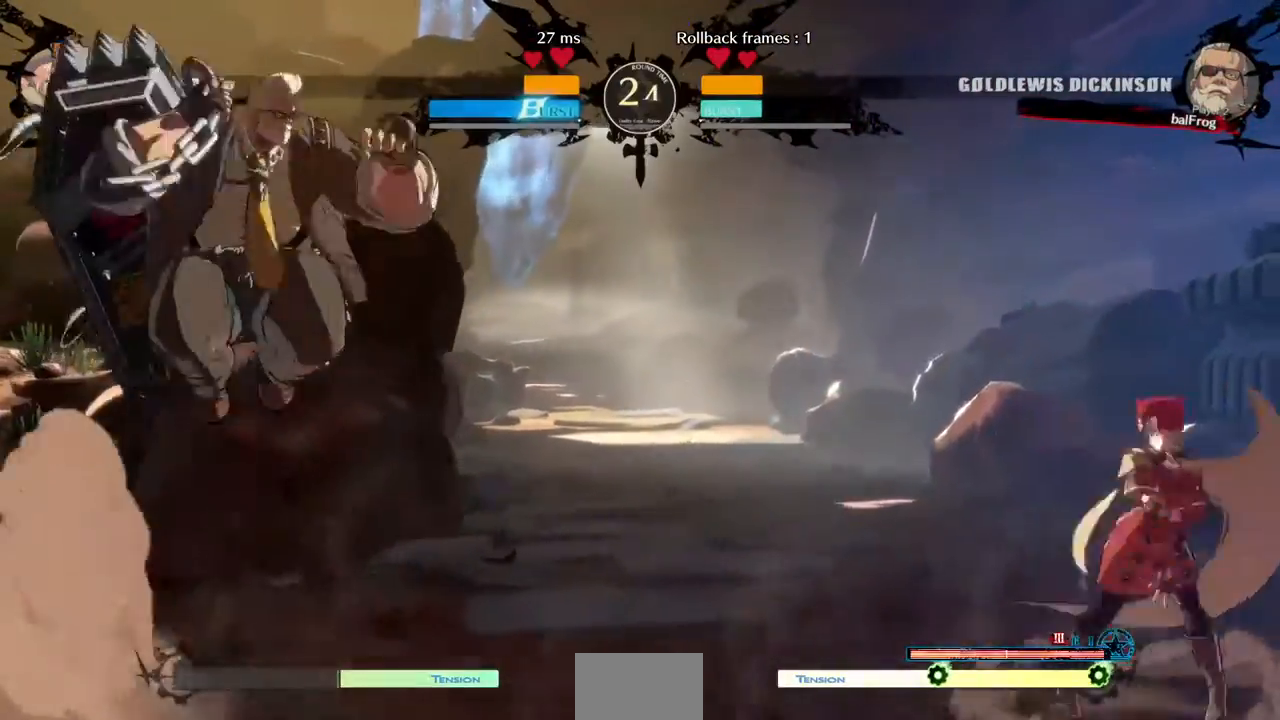
{"buttons": ["SQUARE"], "events": [[40, "DPAD_LEFT", "down"], [40, "DPAD_RIGHT", "up"], [160, "DPAD_LEFT", "up"], [240, "DPAD_LEFT", "down"], [520, "DPAD_LEFT", "up"], [520, "SQUARE", "down"]]}
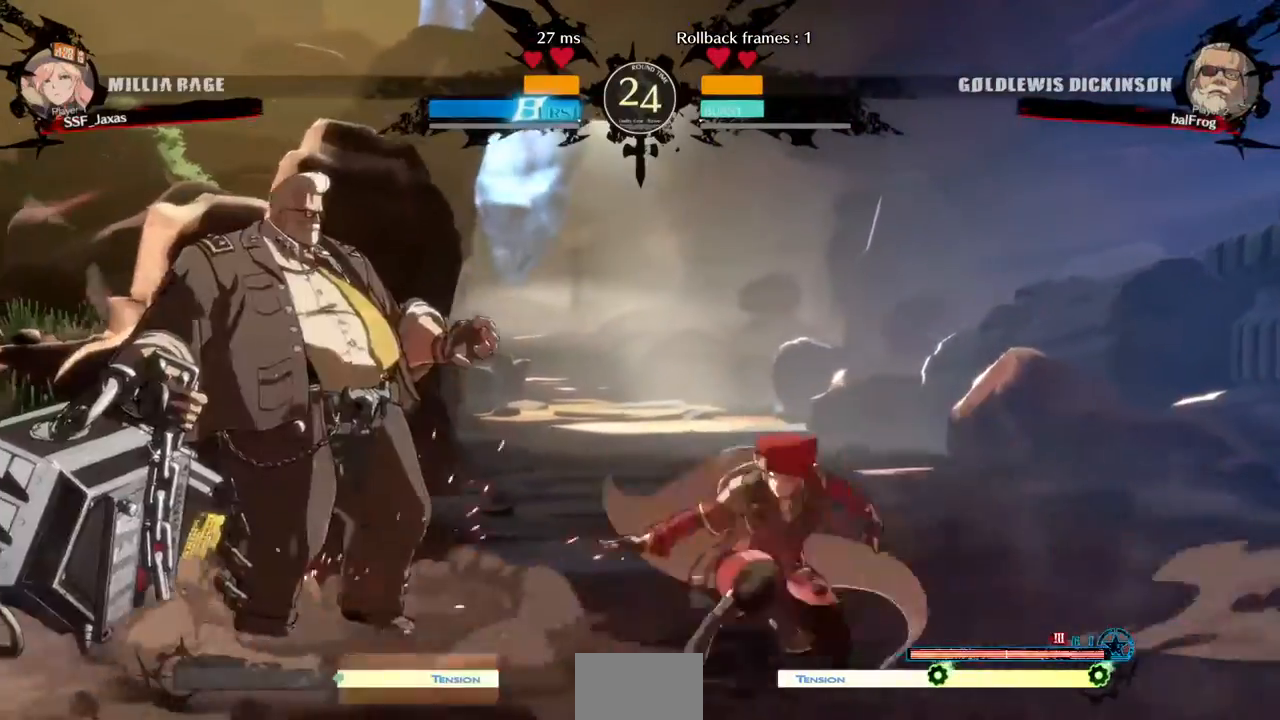
{"buttons": ["DPAD_UP", "DPAD_LEFT"], "events": [[120, "SQUARE", "up"], [200, "R2", "down"], [320, "DPAD_RIGHT", "down"], [320, "R2", "up"], [440, "DPAD_RIGHT", "up"], [440, "DPAD_UP", "down"], [480, "DPAD_LEFT", "down"]]}
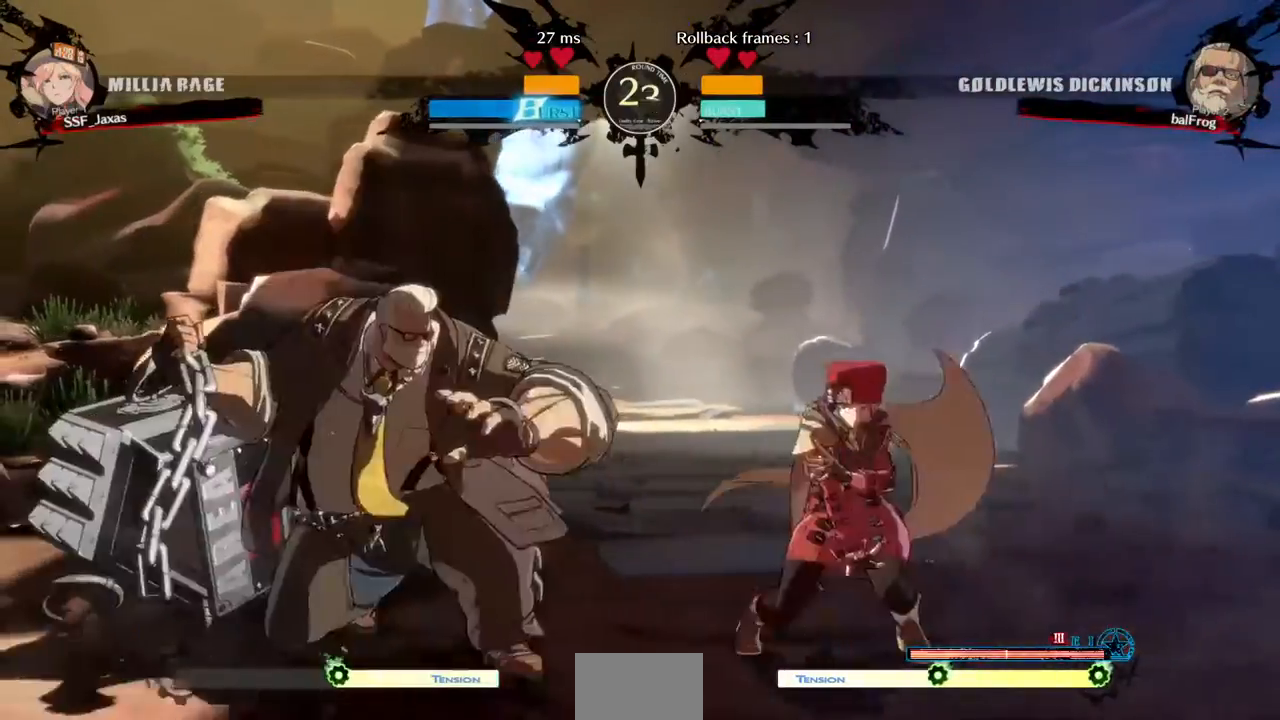
{"buttons": ["TRIANGLE"]}
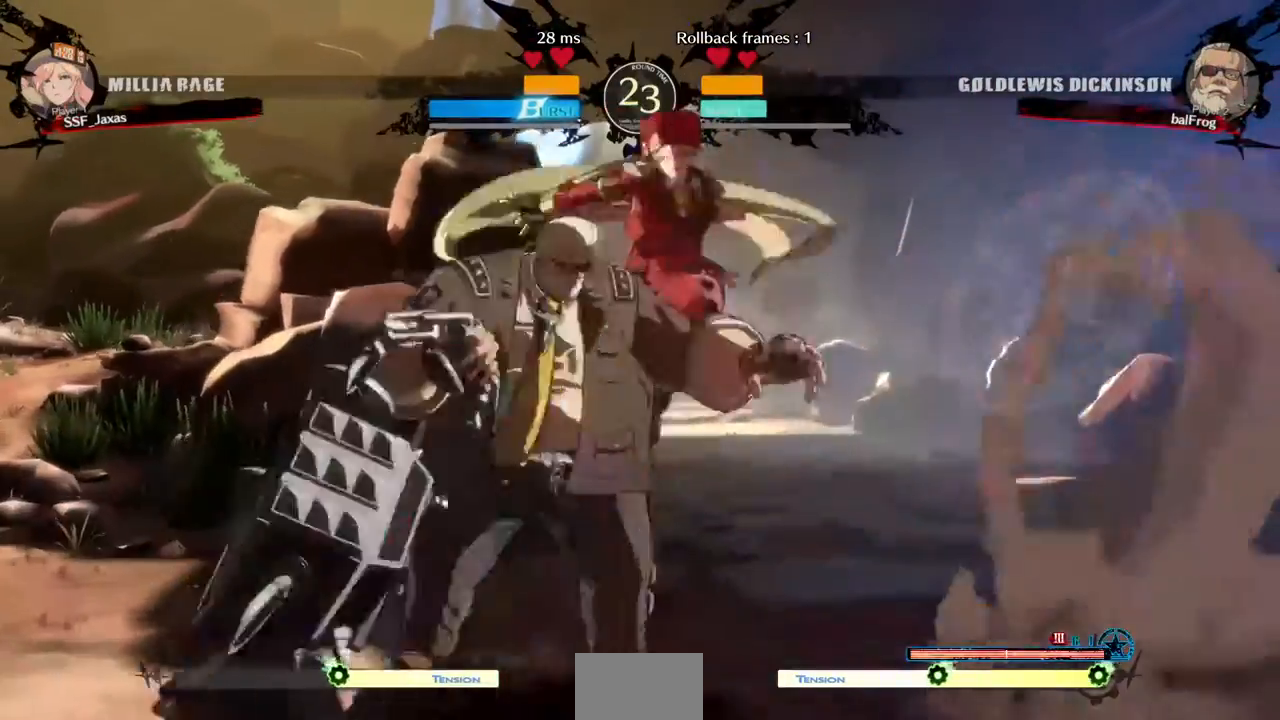
{"buttons": ["DPAD_LEFT"], "events": [[80, "TRIANGLE", "up"], [440, "DPAD_LEFT", "down"]]}
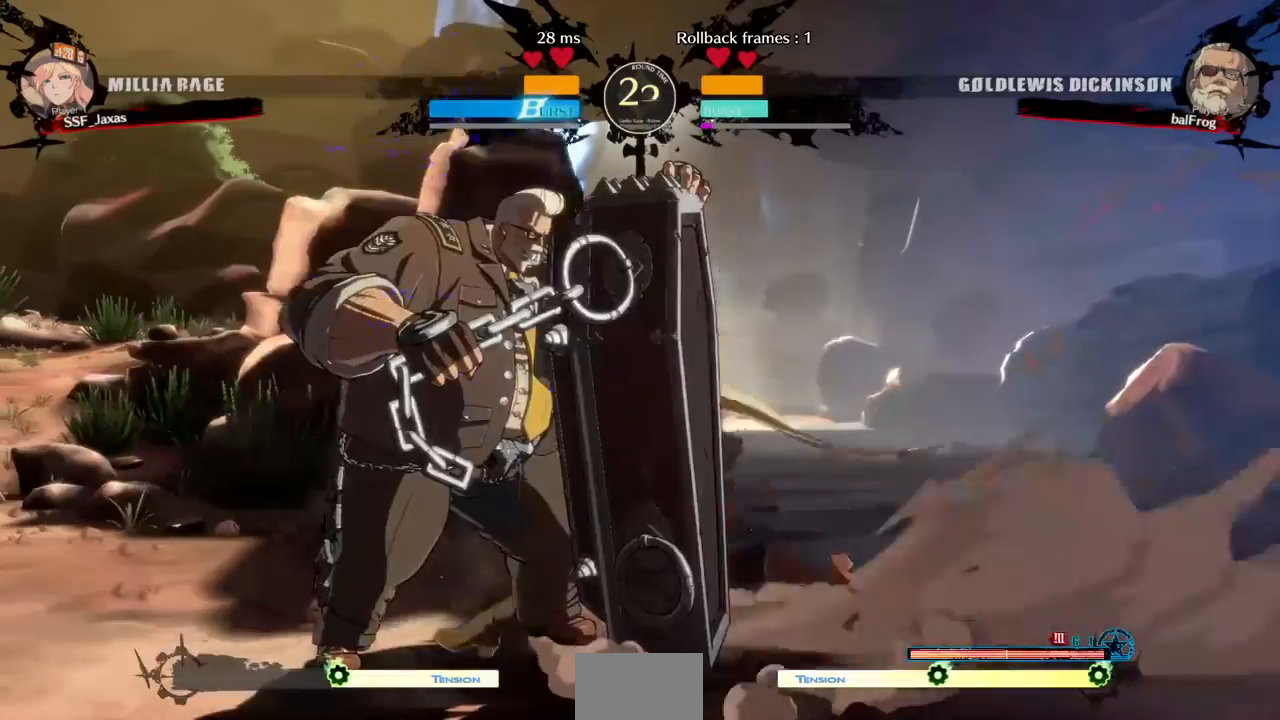
{"buttons": [], "events": [[40, "TRIANGLE", "down"], [80, "DPAD_LEFT", "up"], [160, "TRIANGLE", "up"]]}
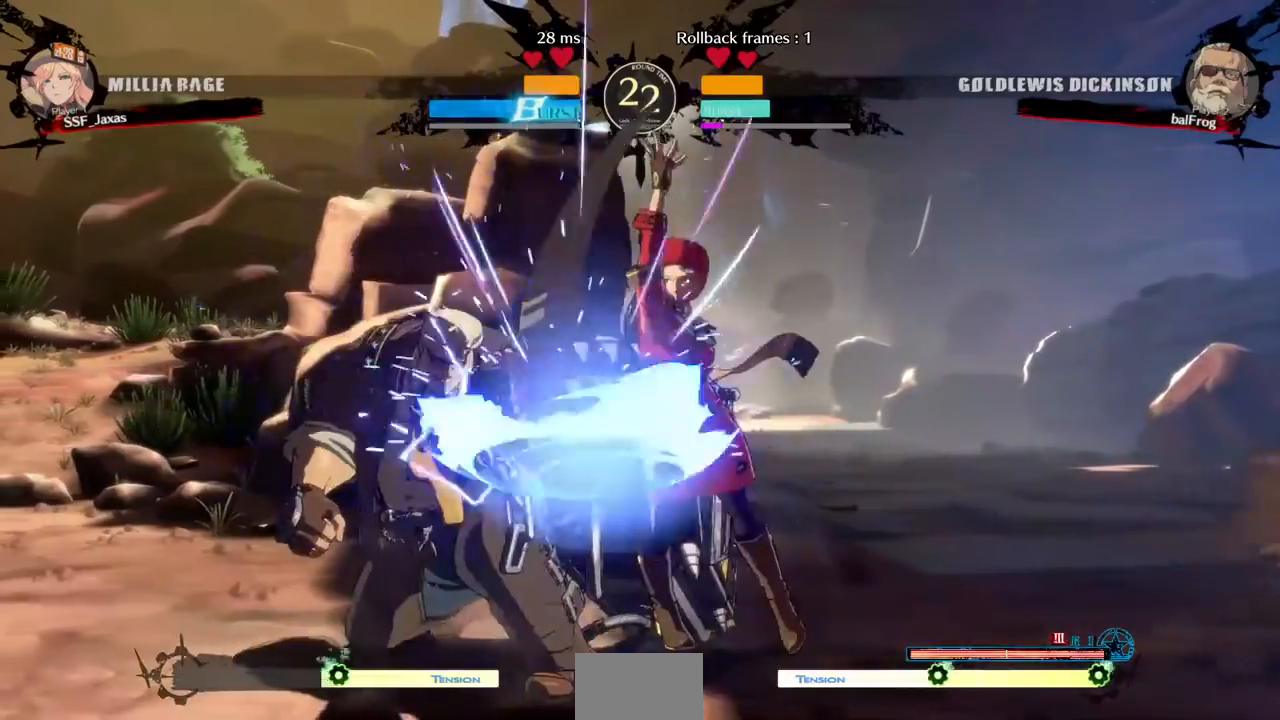
{"buttons": ["DPAD_LEFT"], "events": [[240, "DPAD_LEFT", "down"], [240, "DPAD_UP", "down"], [320, "CROSS", "down"], [320, "DPAD_UP", "up"], [360, "CROSS", "up"]]}
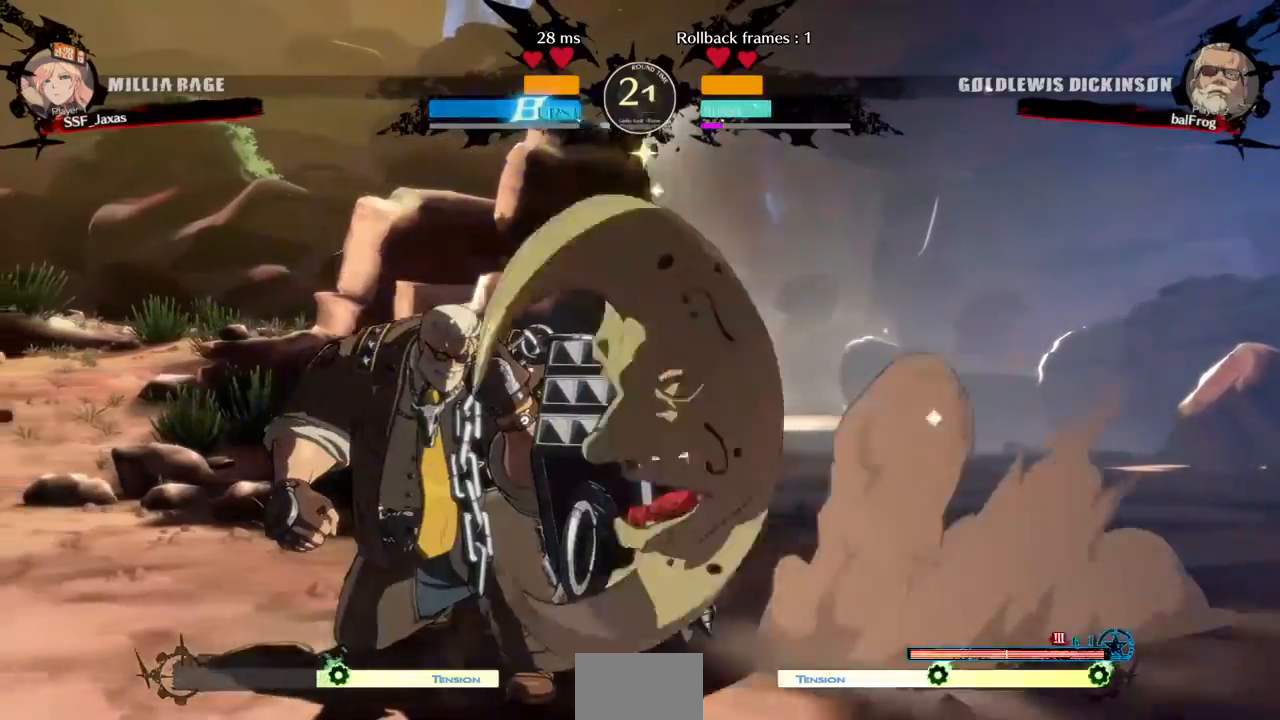
{"buttons": ["DPAD_LEFT"], "events": [[200, "CIRCLE", "down"], [200, "L1", "down"], [440, "CIRCLE", "up"], [440, "L1", "up"]]}
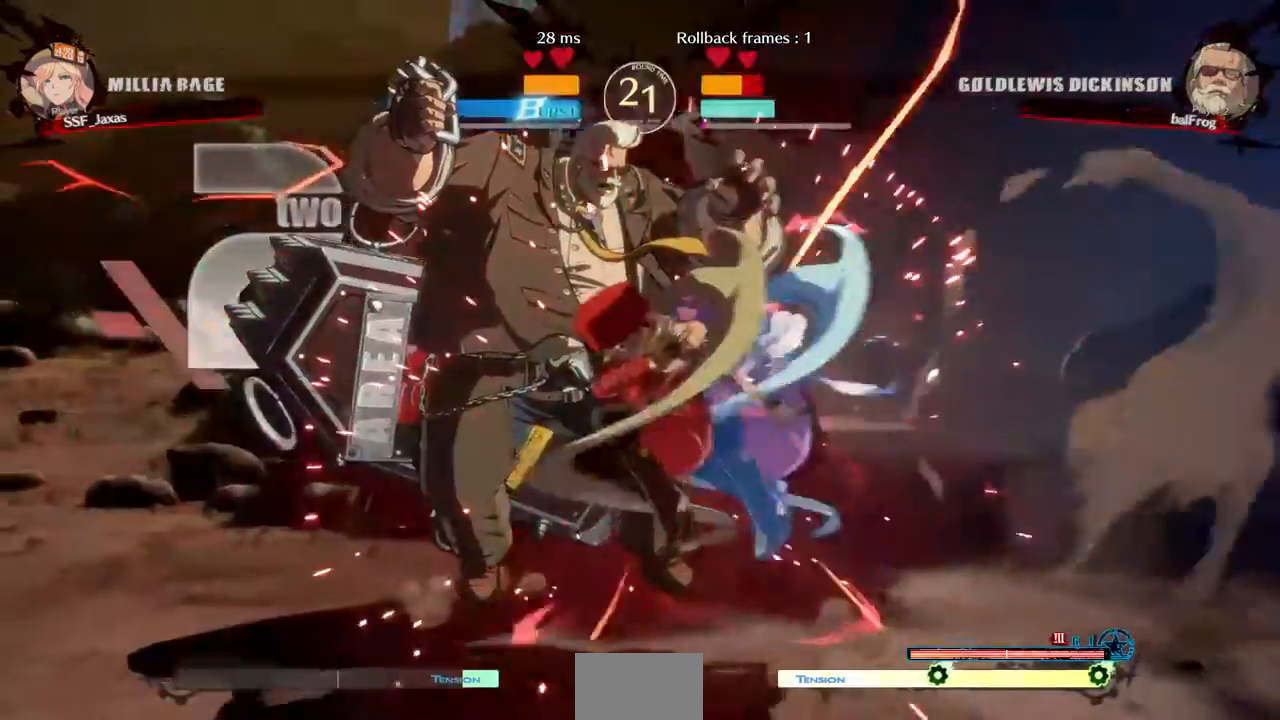
{"buttons": ["DPAD_LEFT"], "events": [[280, "DPAD_LEFT", "up"], [480, "DPAD_LEFT", "down"]]}
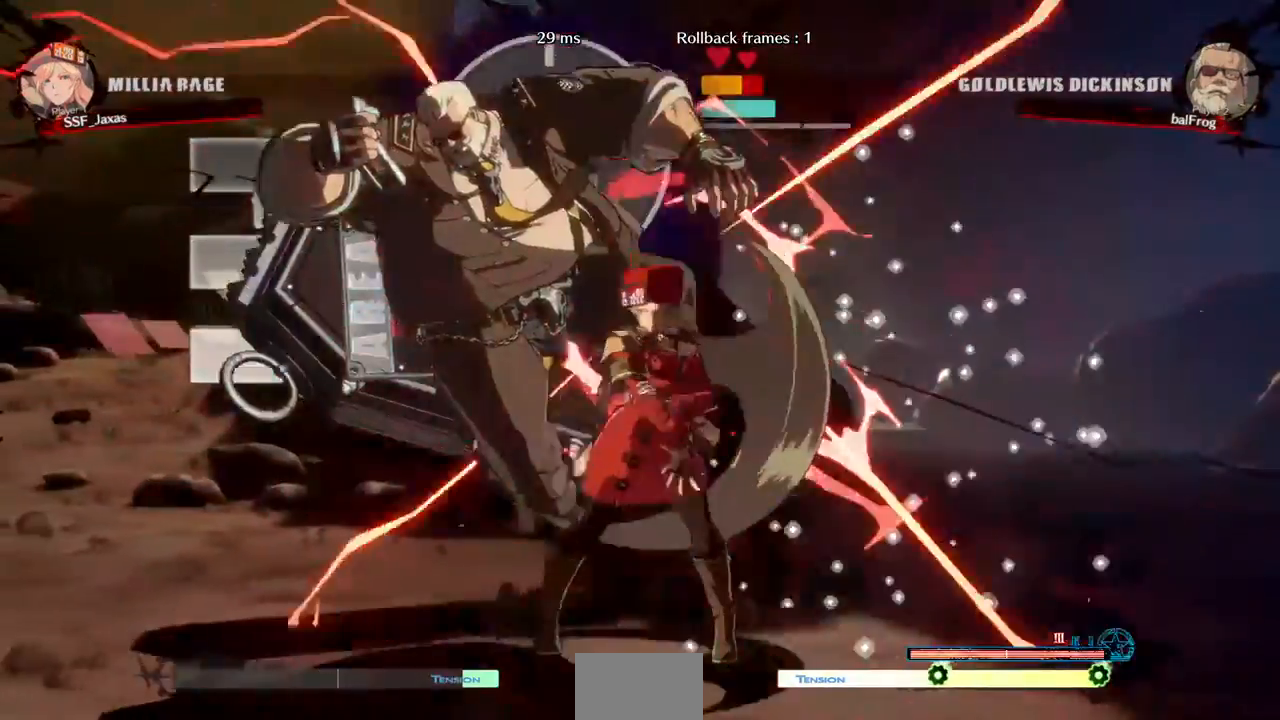
{"buttons": [], "events": [[240, "DPAD_LEFT", "up"], [240, "TRIANGLE", "down"], [360, "TRIANGLE", "up"]]}